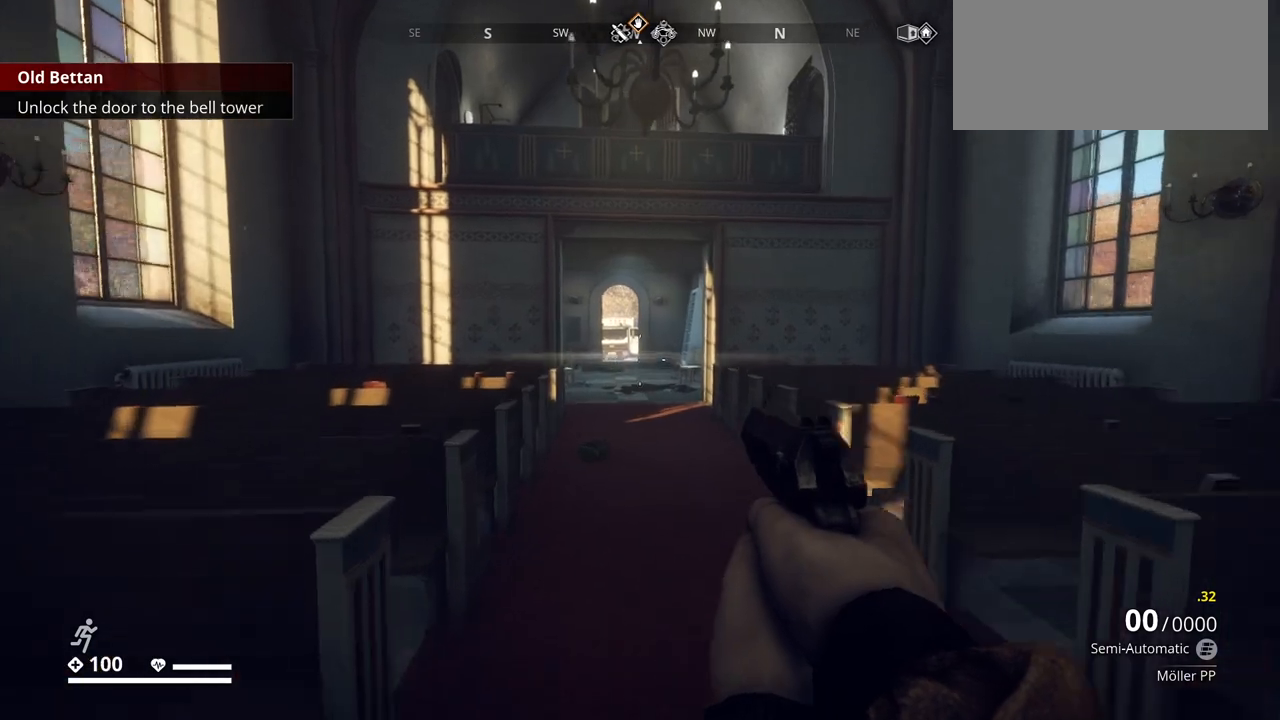
Gameplay with keyboard; each line is a JSON object with the keys held at the frame after it. "events" lists presses ("down") and releases ("up") of ".", "/", "0", "1", "2", "3", "4", "5", "6", "7", "8", "9", "a", "alt_l", "alt_r", "b", "backslash", "backspace", "c", "caps_lock", "comma", "ctrl_l", "ctrl_r", "d", "e", "equals", "escape", "f", "f1", "f10", "f11", "f12", "f2", "f3", "f4", "f5", "f6", "f7", "f8", "f9", "g", "h", "i", "j", "k", "l", "lbracket", "m", "minus", "n", "o", "p", "q", "quote", "r", "rbracket", "return", "s", "semicolon", "shift_l", "shift_r", "space", "super_l", "super_r", "t", "tab", "tilde", "u", "v", "w", "x", "y" and "z" between this image and that frame as [ms after this image, input, new state], when the widget could be followed in between. No other keys are recorded. Mouse input is not recorded.
{"keys": ["shift_l", "w"], "events": []}
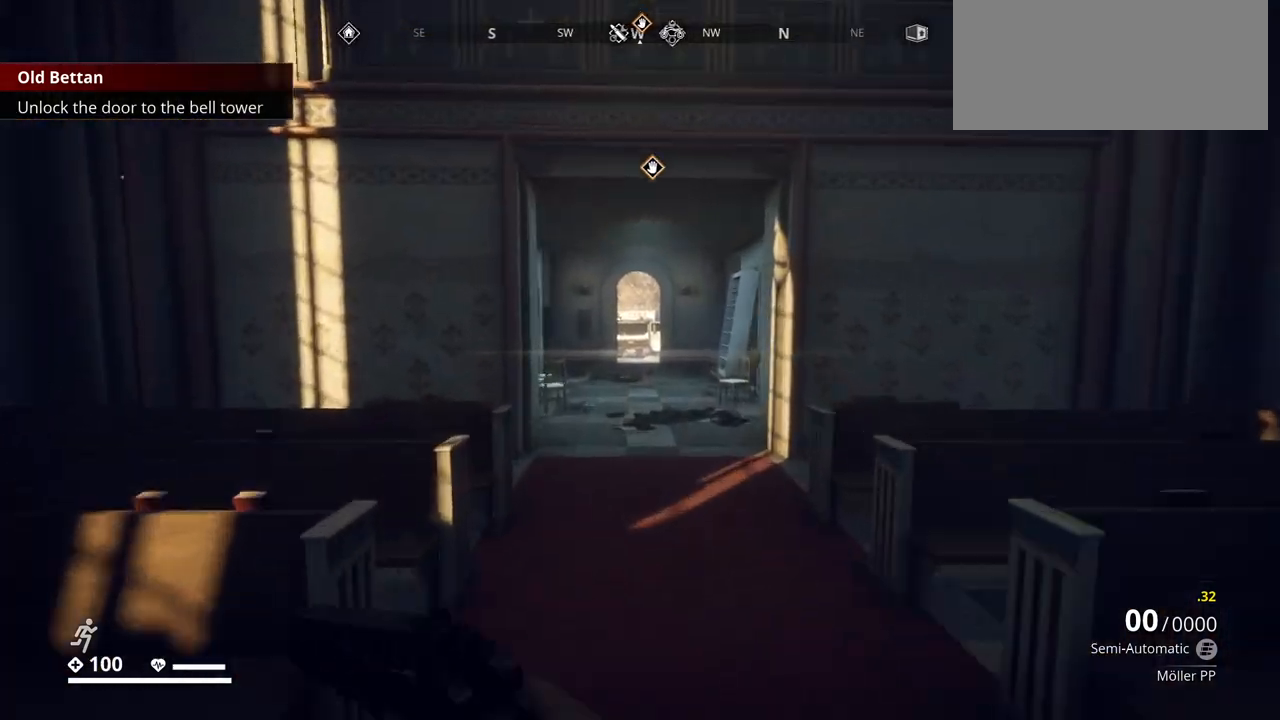
{"keys": ["shift_l", "w"], "events": []}
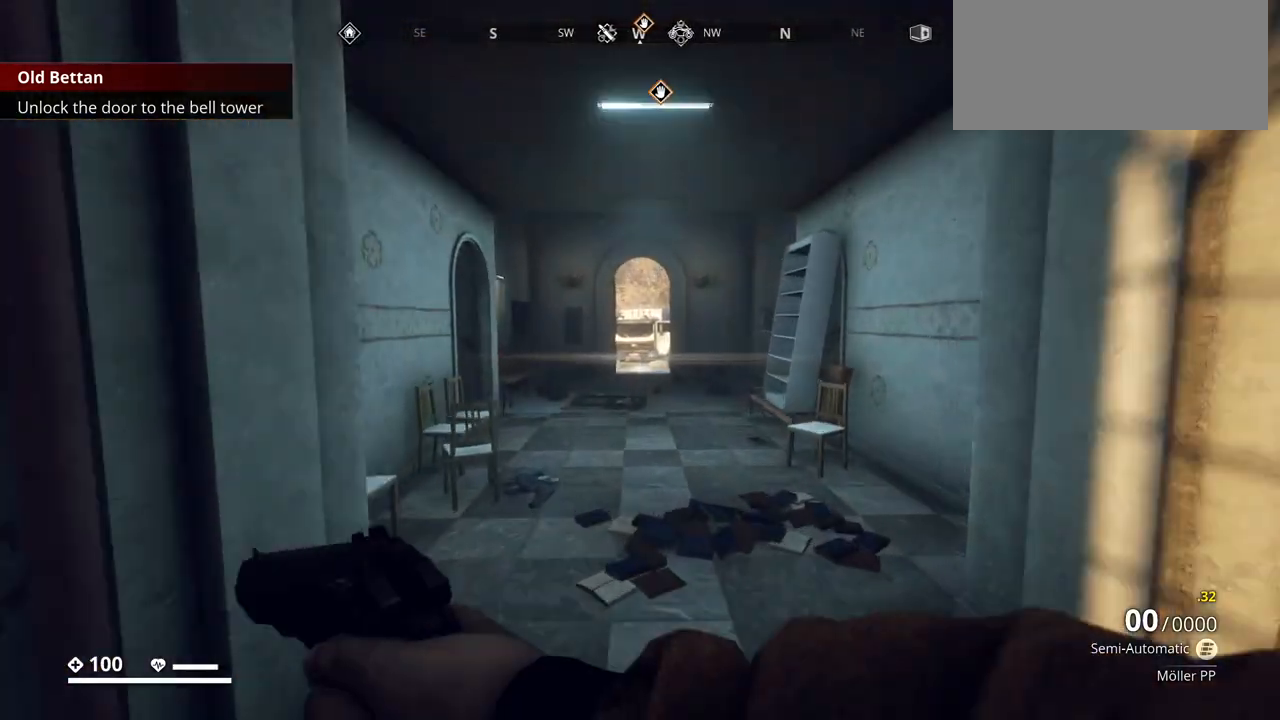
{"keys": ["w"], "events": [[400, "shift_l", "up"]]}
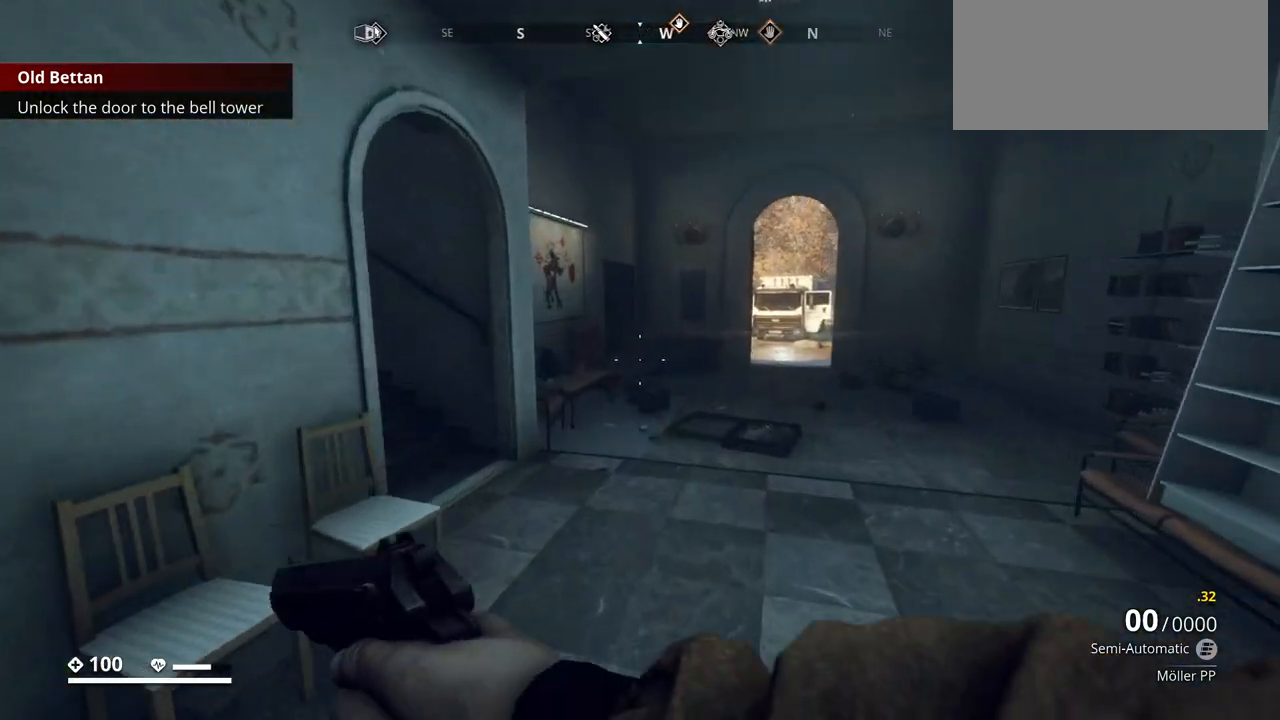
{"keys": ["w"], "events": []}
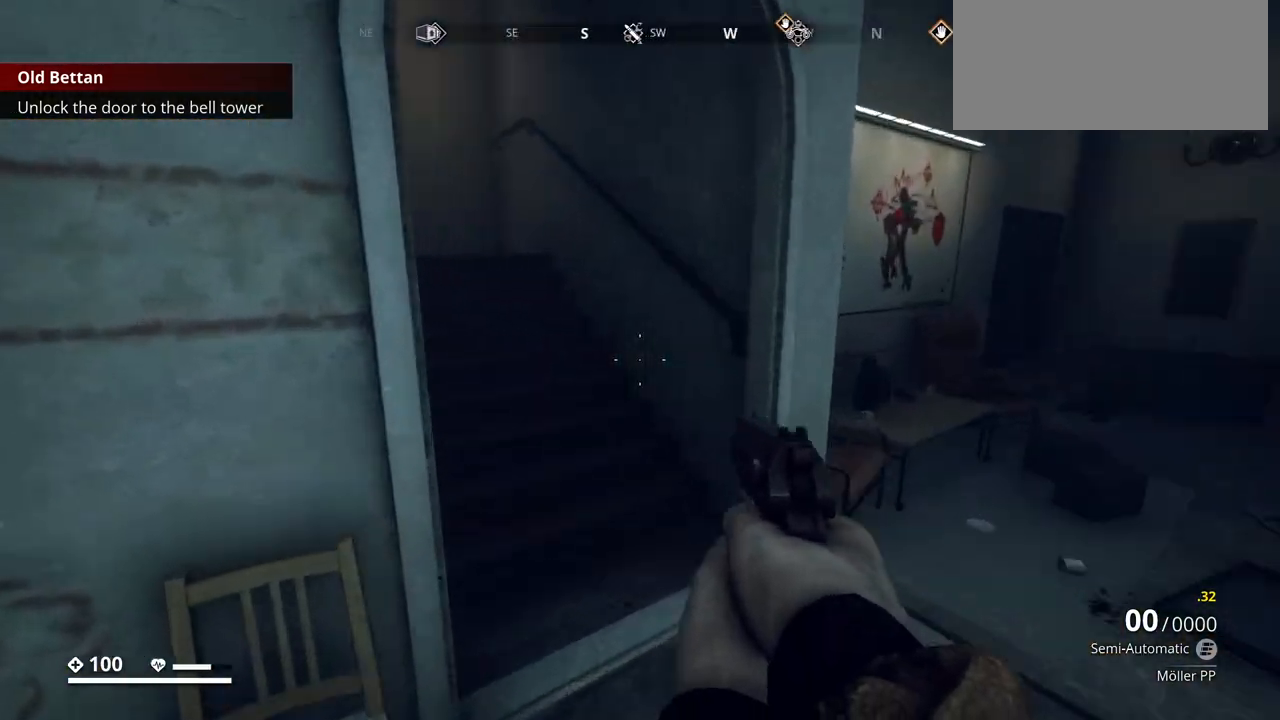
{"keys": ["w"], "events": []}
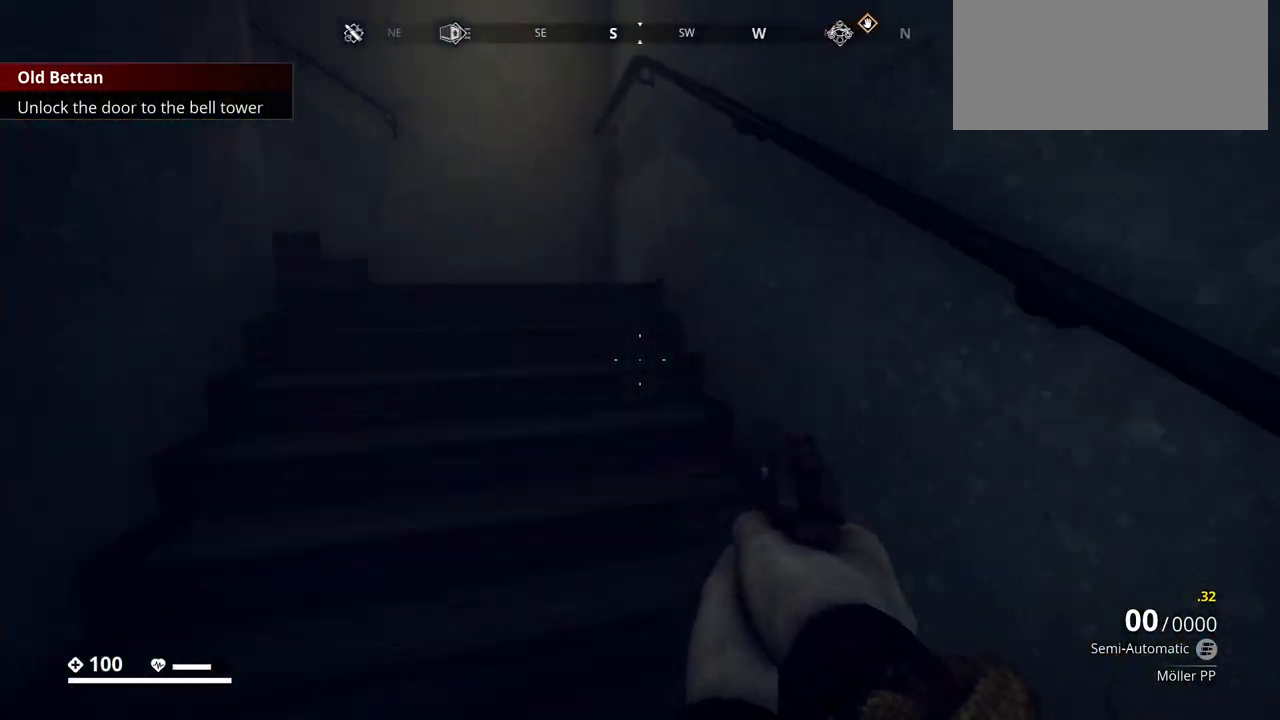
{"keys": ["w"], "events": []}
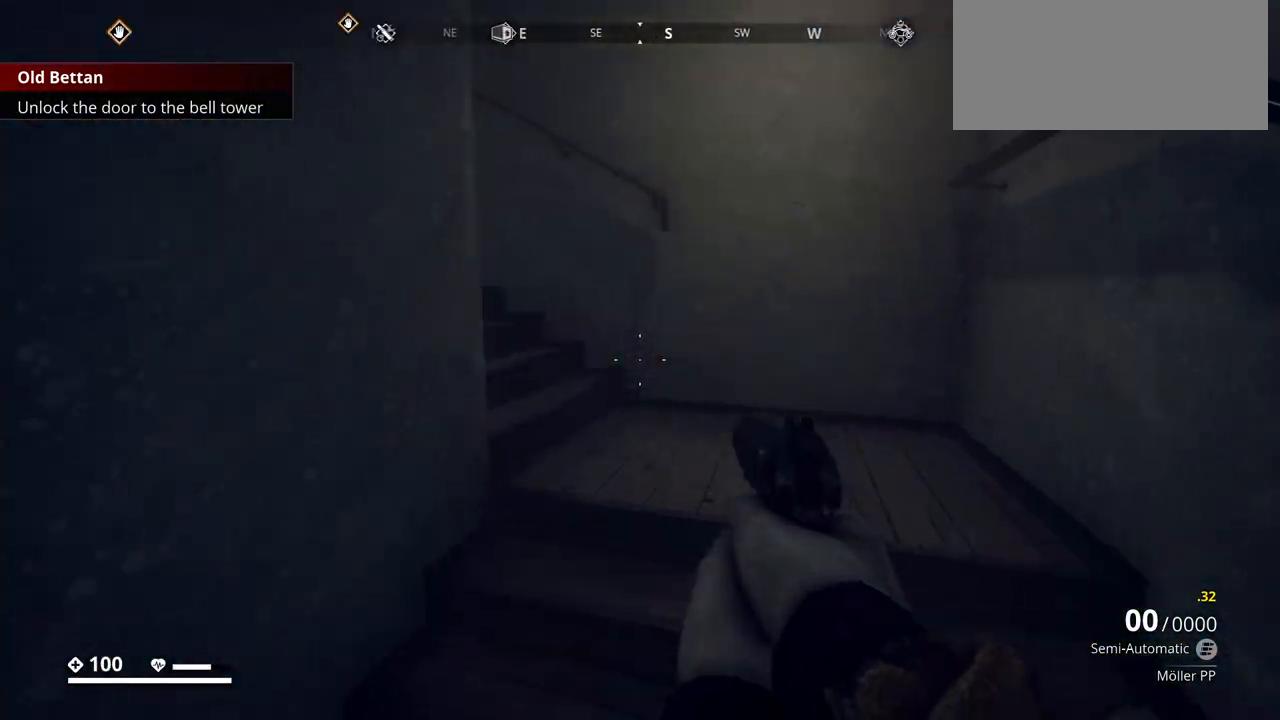
{"keys": ["d", "w"], "events": [[133, "d", "down"]]}
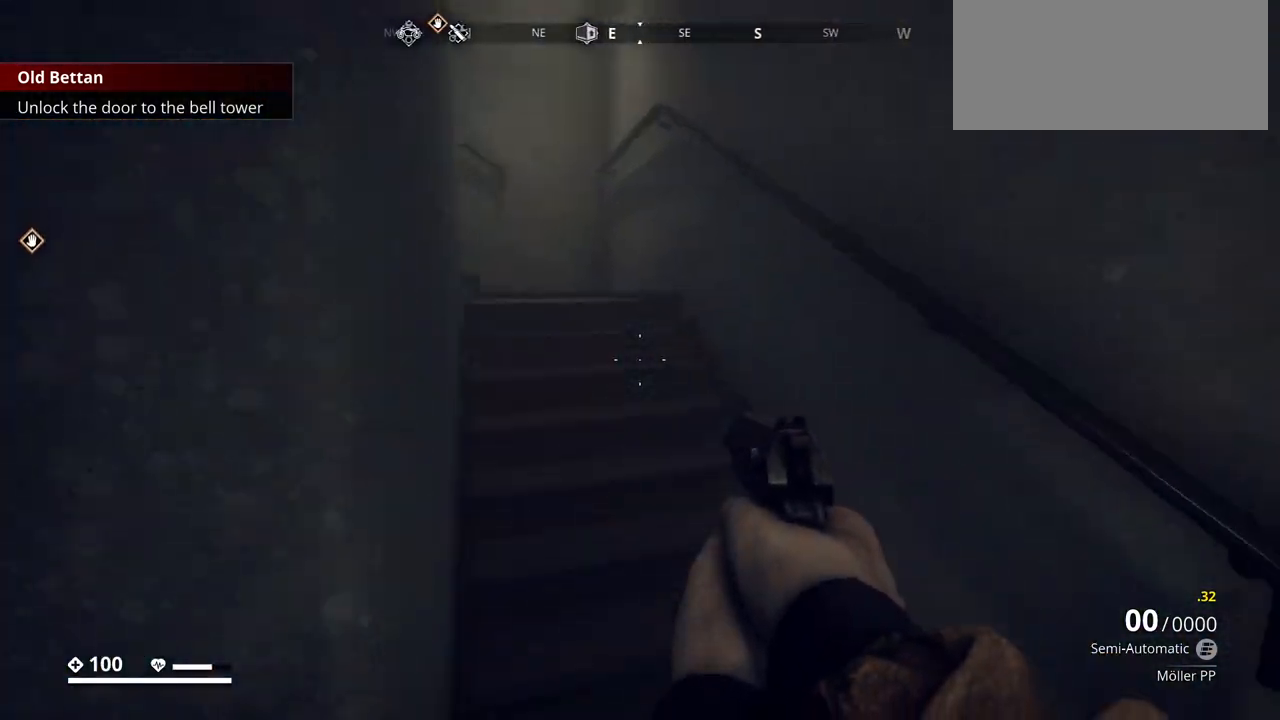
{"keys": ["w"], "events": [[33, "d", "up"]]}
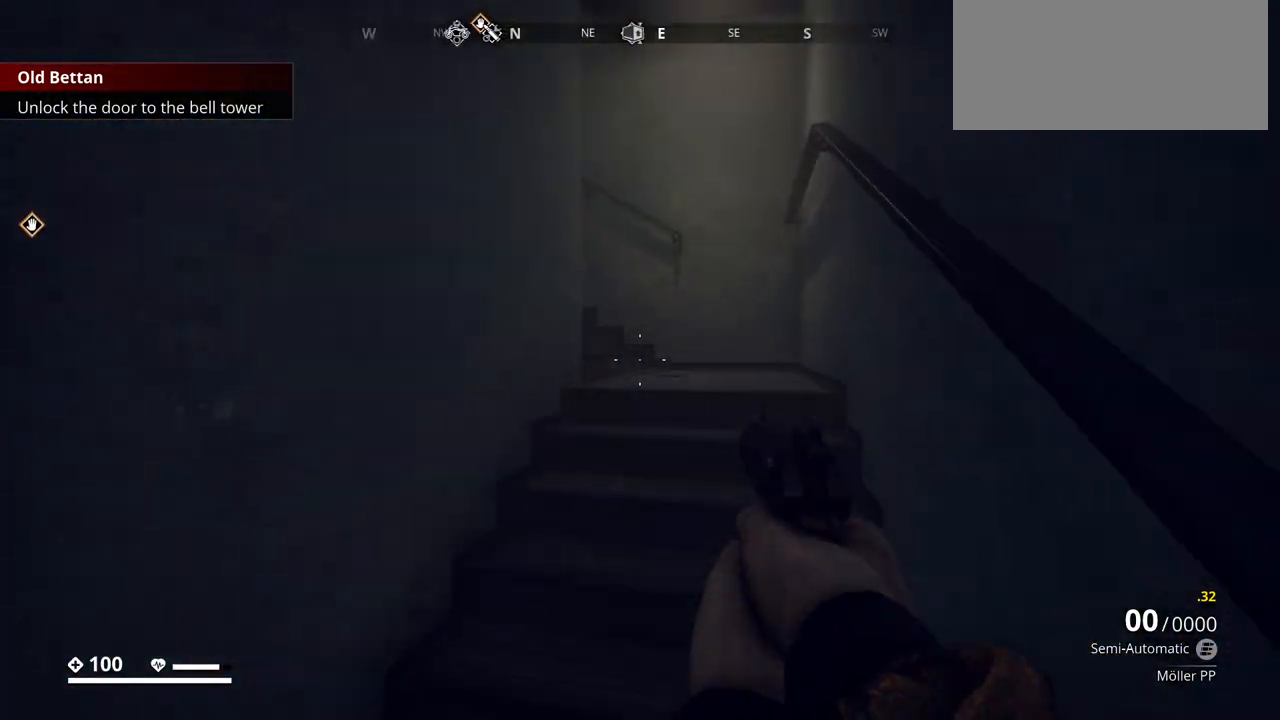
{"keys": ["d", "w"], "events": [[100, "d", "down"]]}
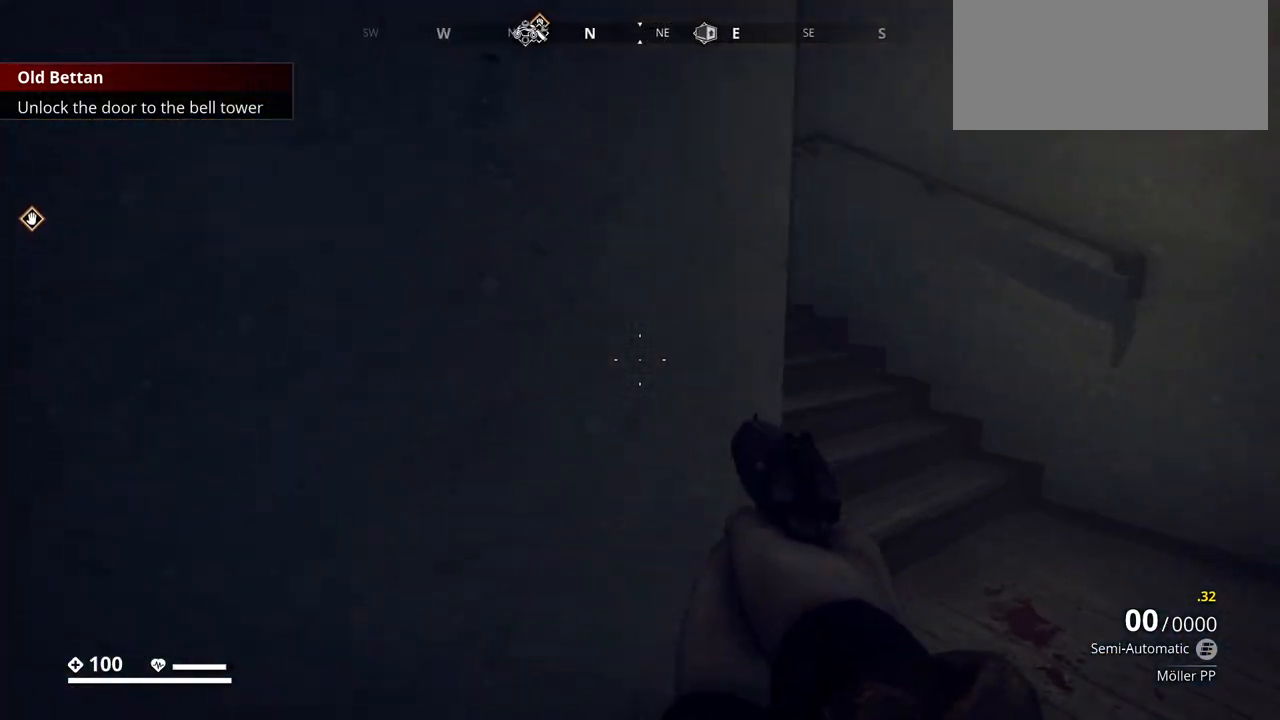
{"keys": ["w"], "events": [[450, "d", "up"]]}
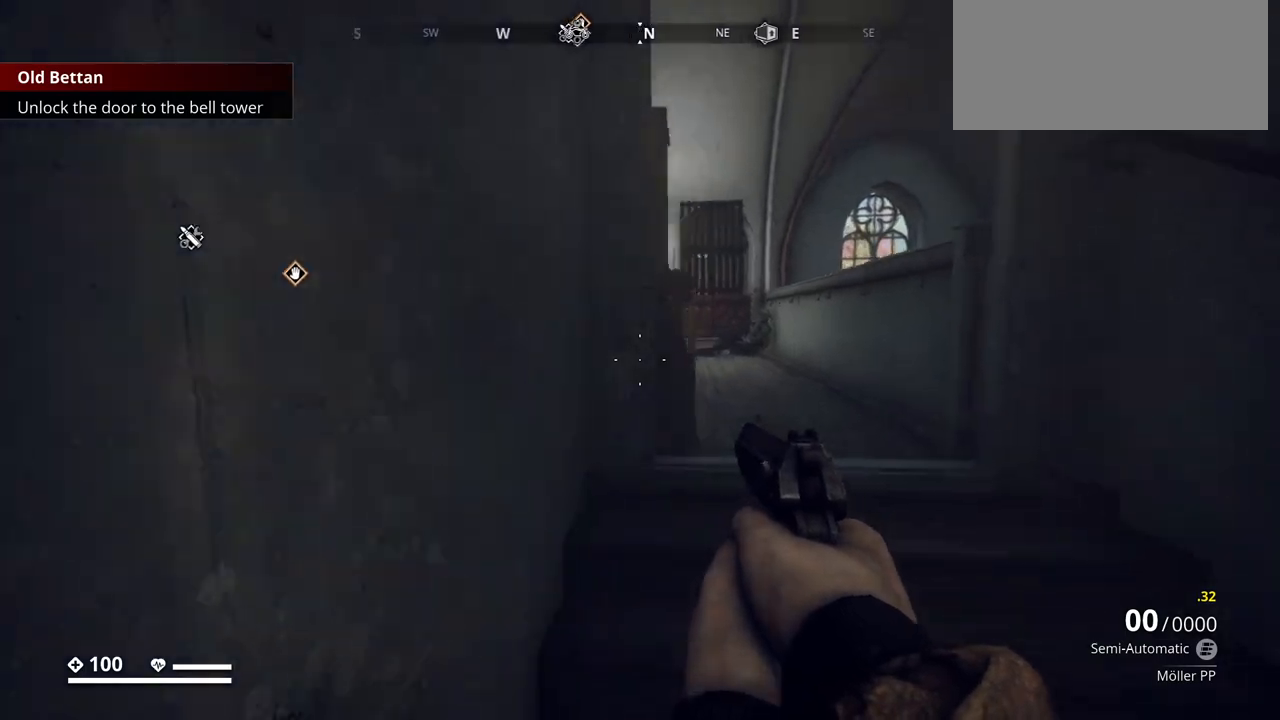
{"keys": ["w"], "events": [[267, "d", "down"], [467, "d", "up"]]}
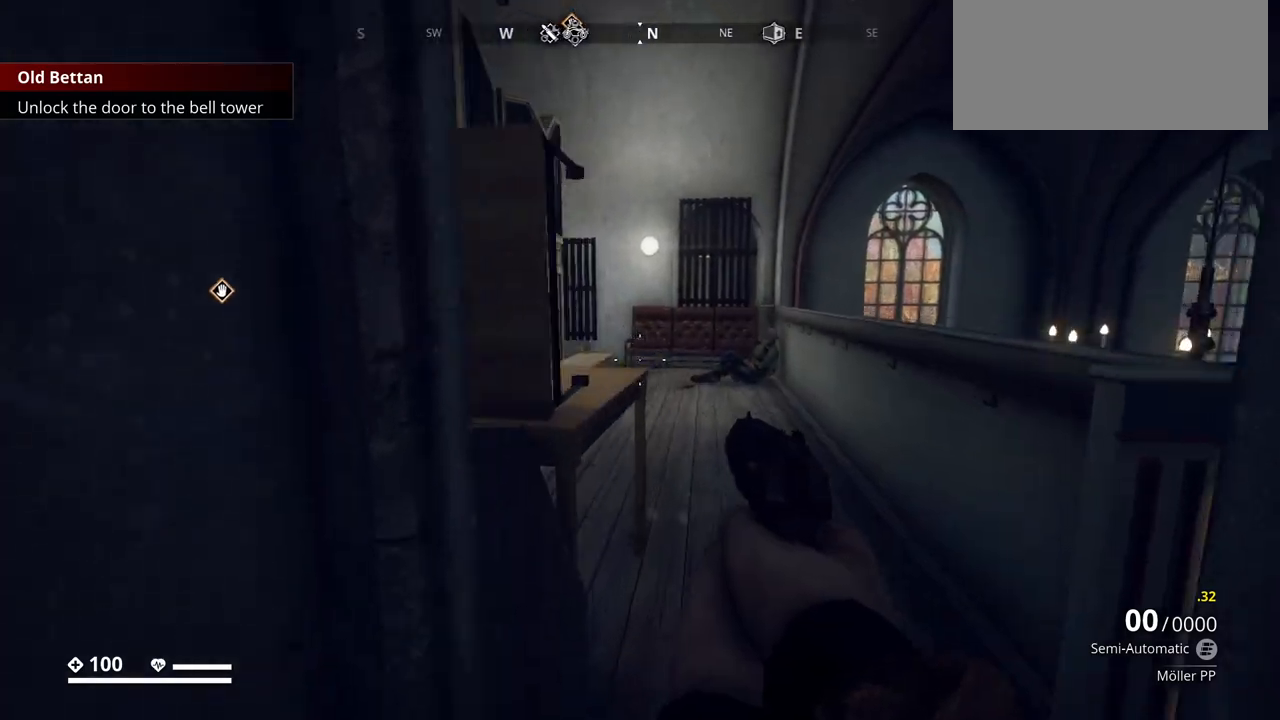
{"keys": ["w"], "events": []}
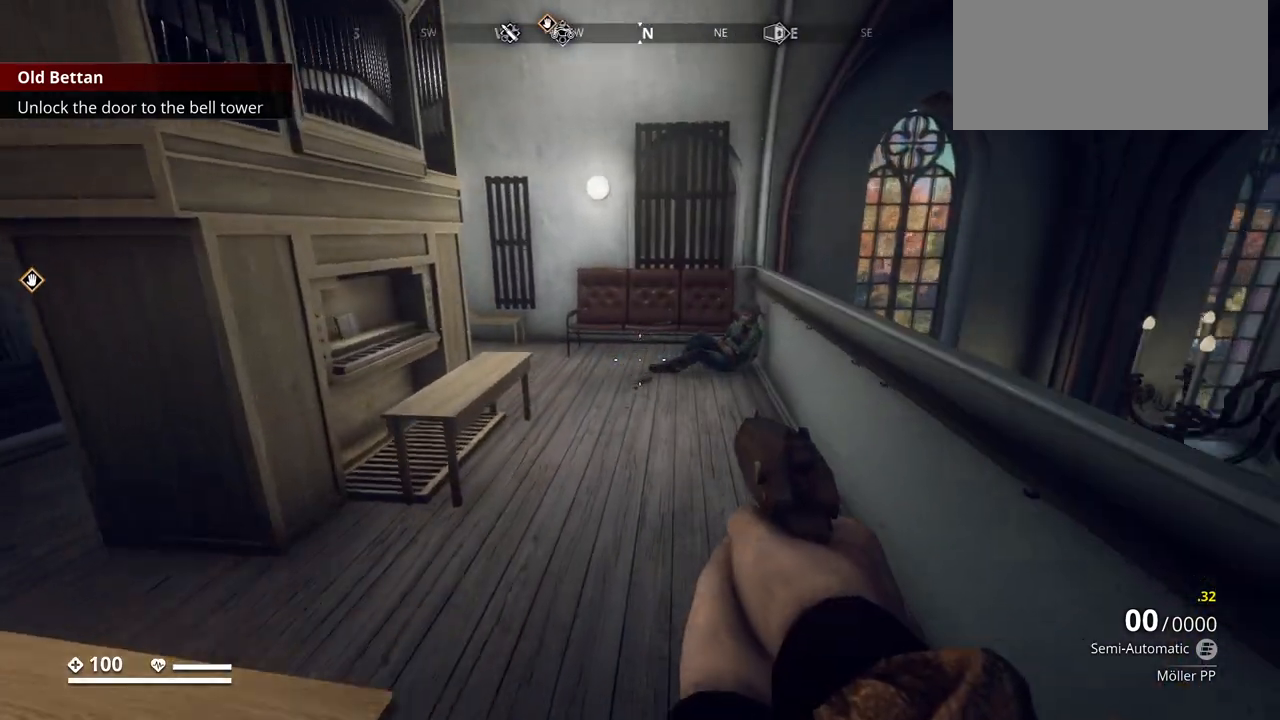
{"keys": ["d", "w"], "events": [[217, "d", "down"]]}
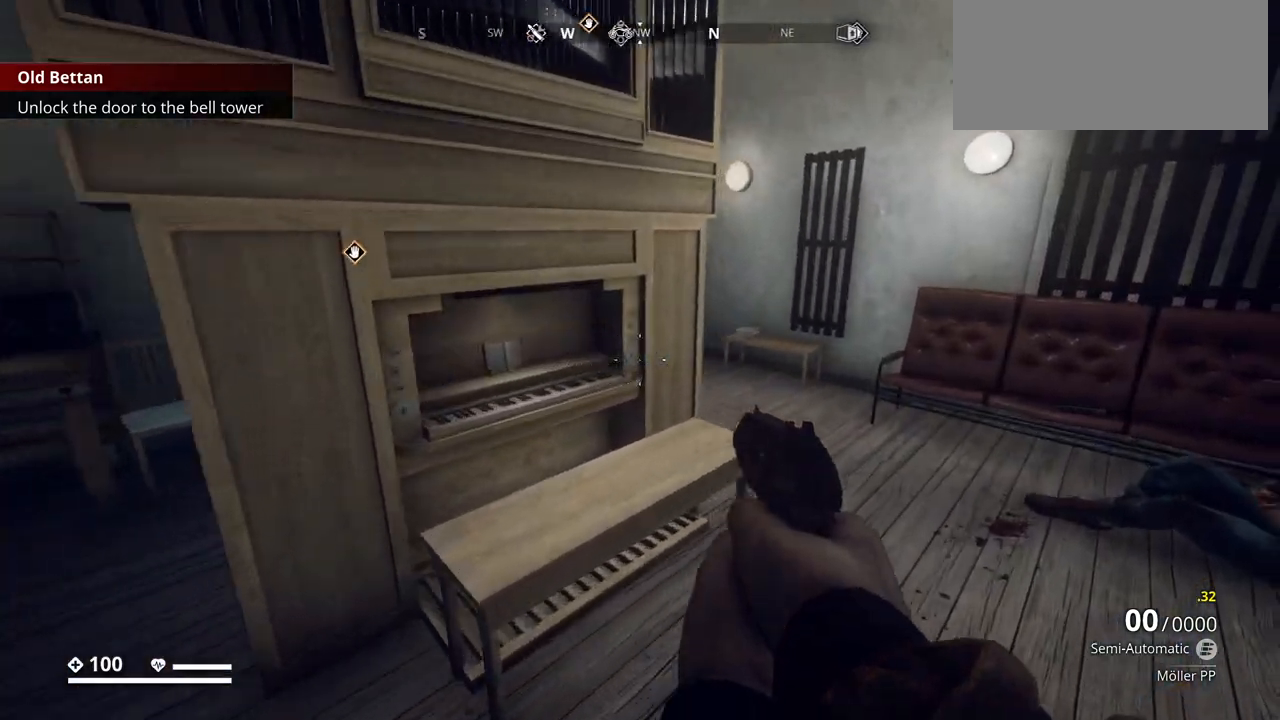
{"keys": ["w"], "events": [[100, "d", "up"]]}
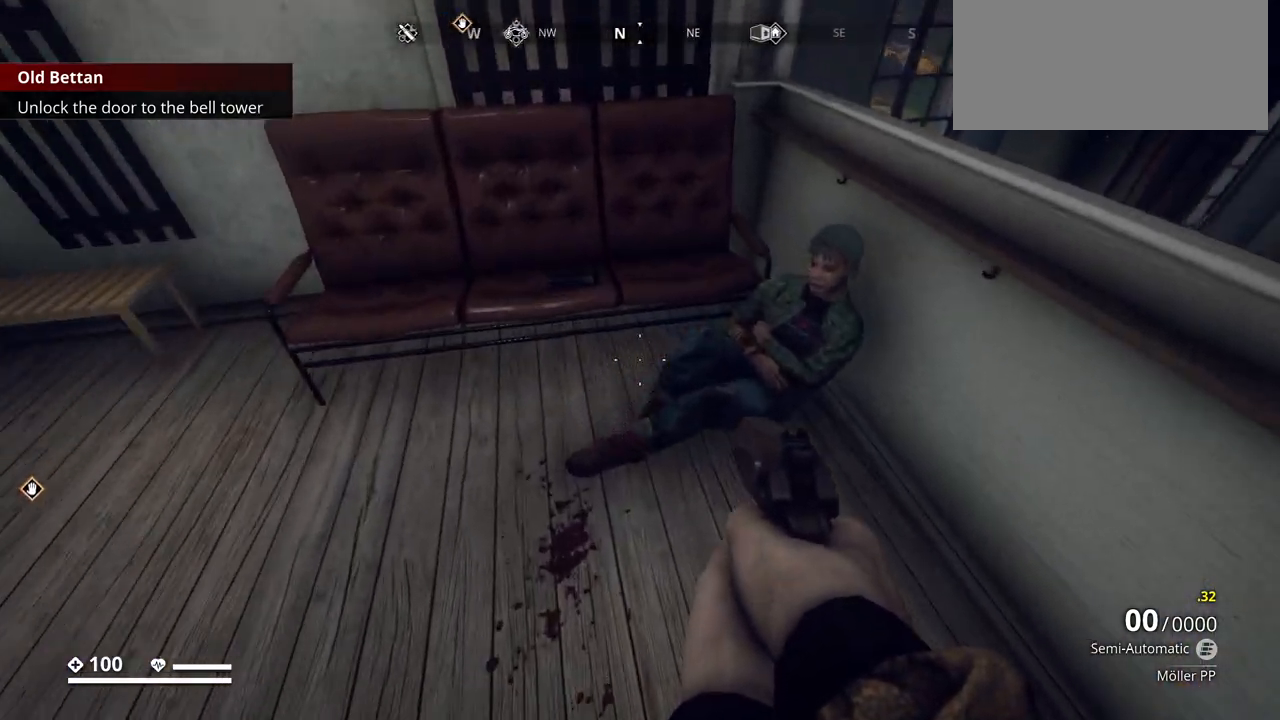
{"keys": [], "events": [[100, "w", "up"]]}
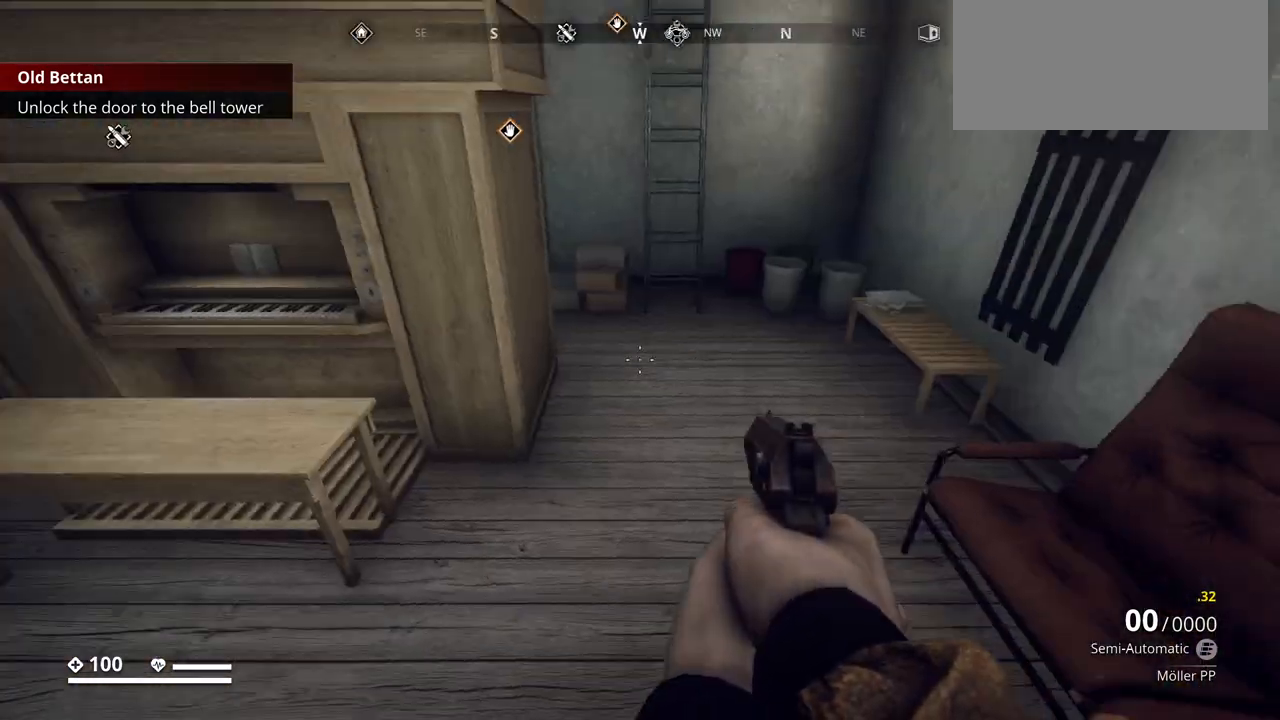
{"keys": ["d", "w"], "events": [[67, "w", "down"], [417, "d", "down"]]}
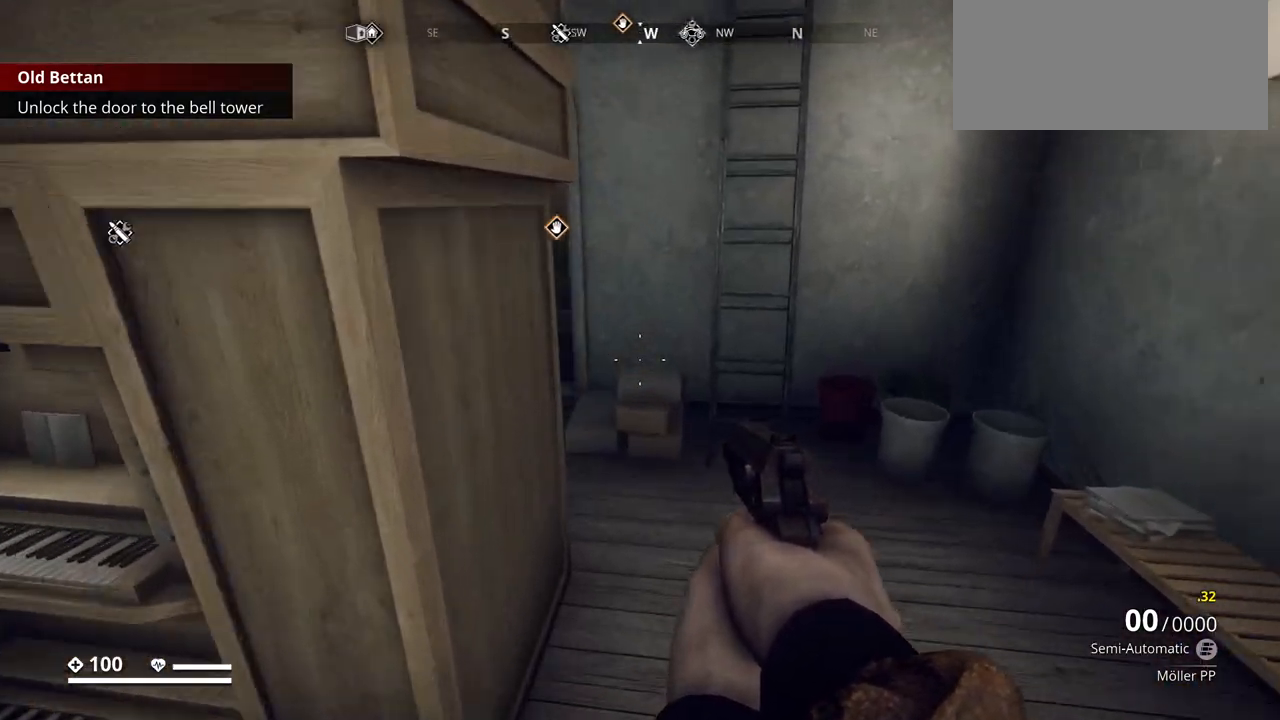
{"keys": [], "events": [[267, "d", "up"], [483, "w", "up"]]}
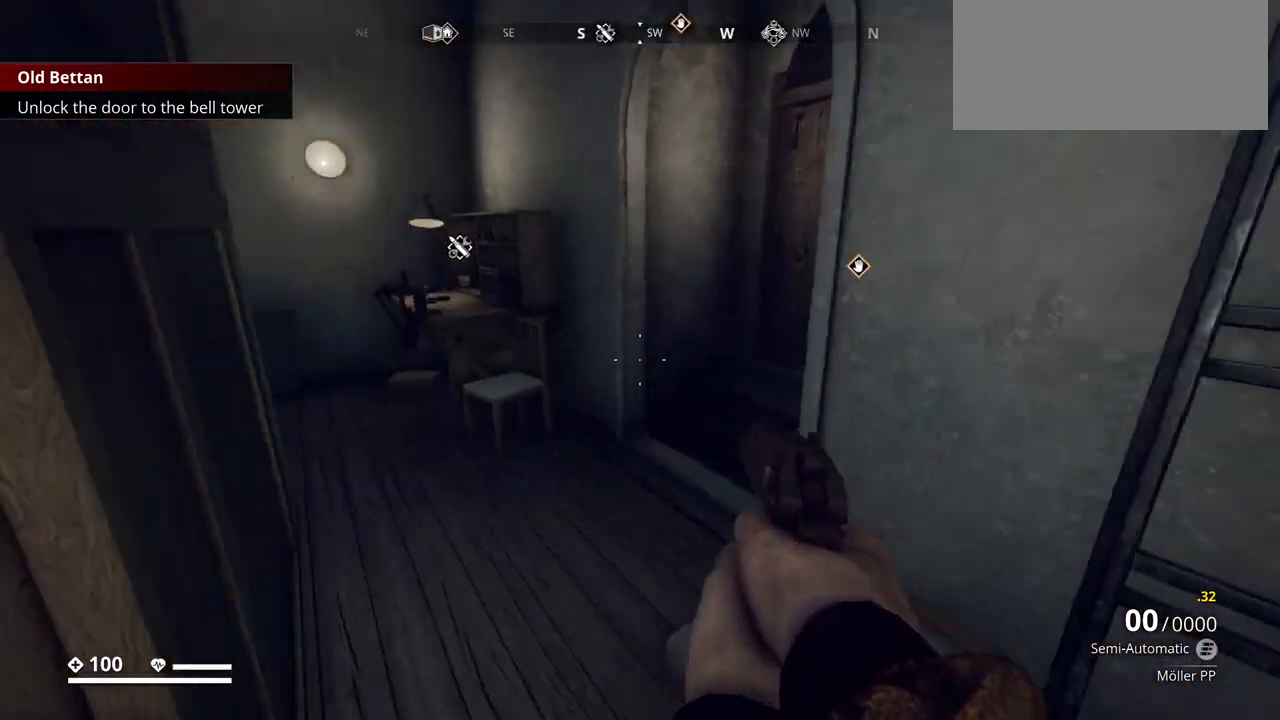
{"keys": ["a", "w"], "events": [[183, "a", "down"], [217, "w", "down"]]}
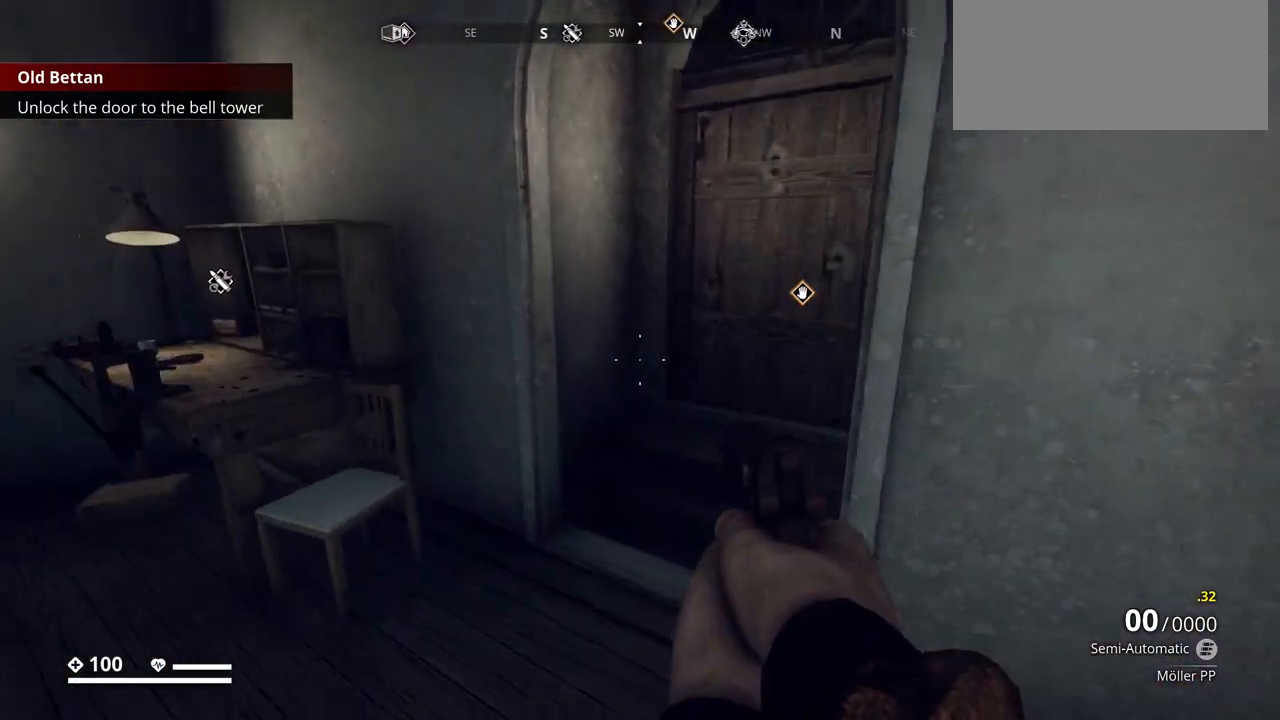
{"keys": [], "events": [[67, "a", "up"], [500, "w", "up"]]}
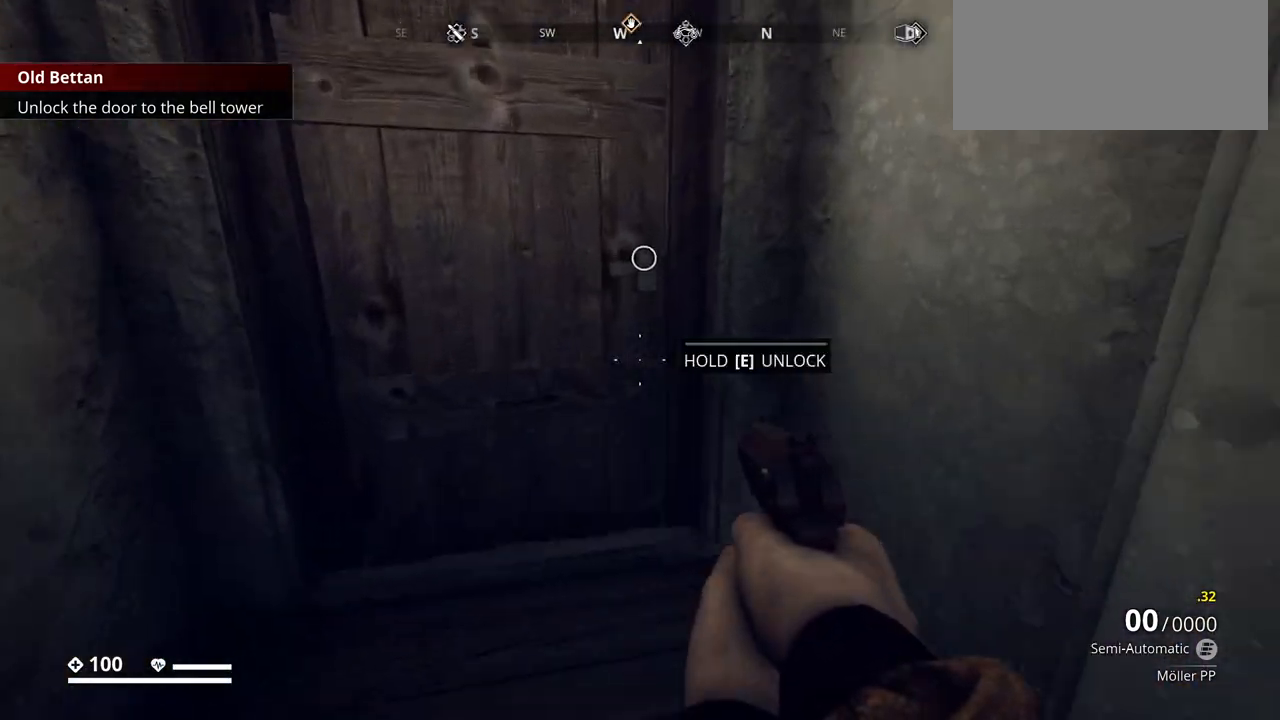
{"keys": ["e"], "events": [[17, "e", "down"]]}
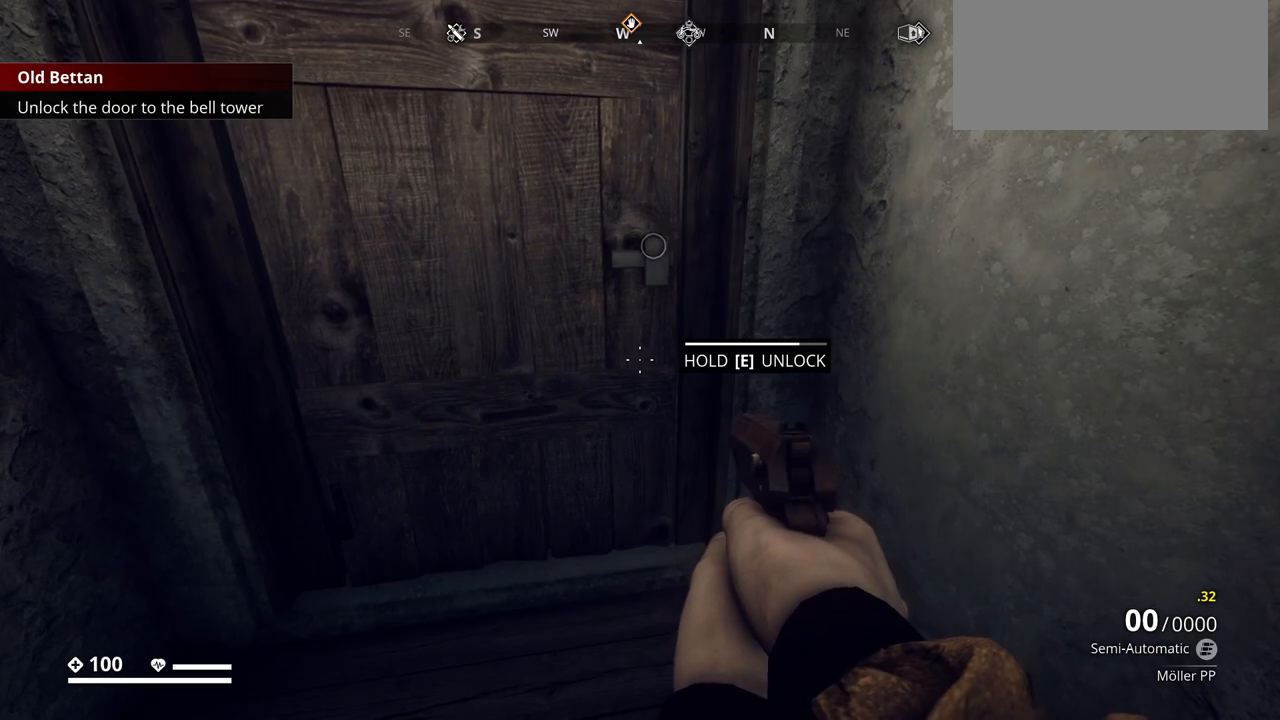
{"keys": [], "events": [[400, "e", "up"]]}
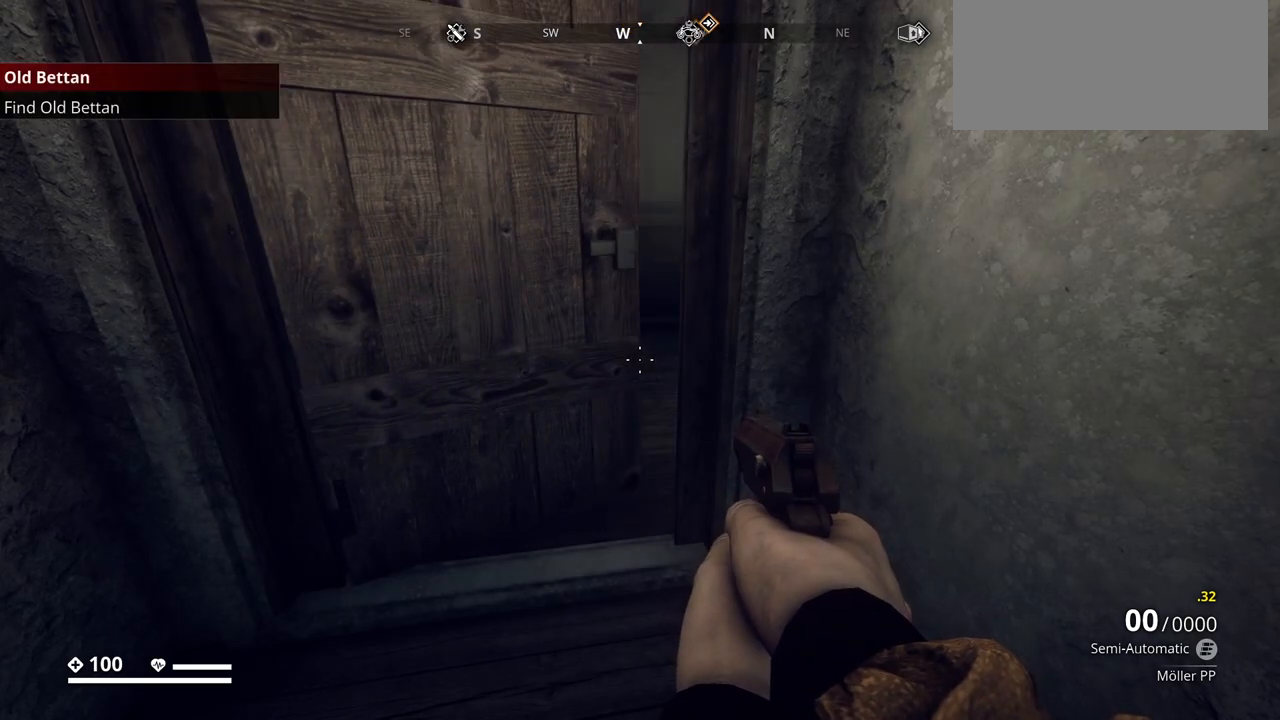
{"keys": ["w"], "events": [[167, "w", "down"]]}
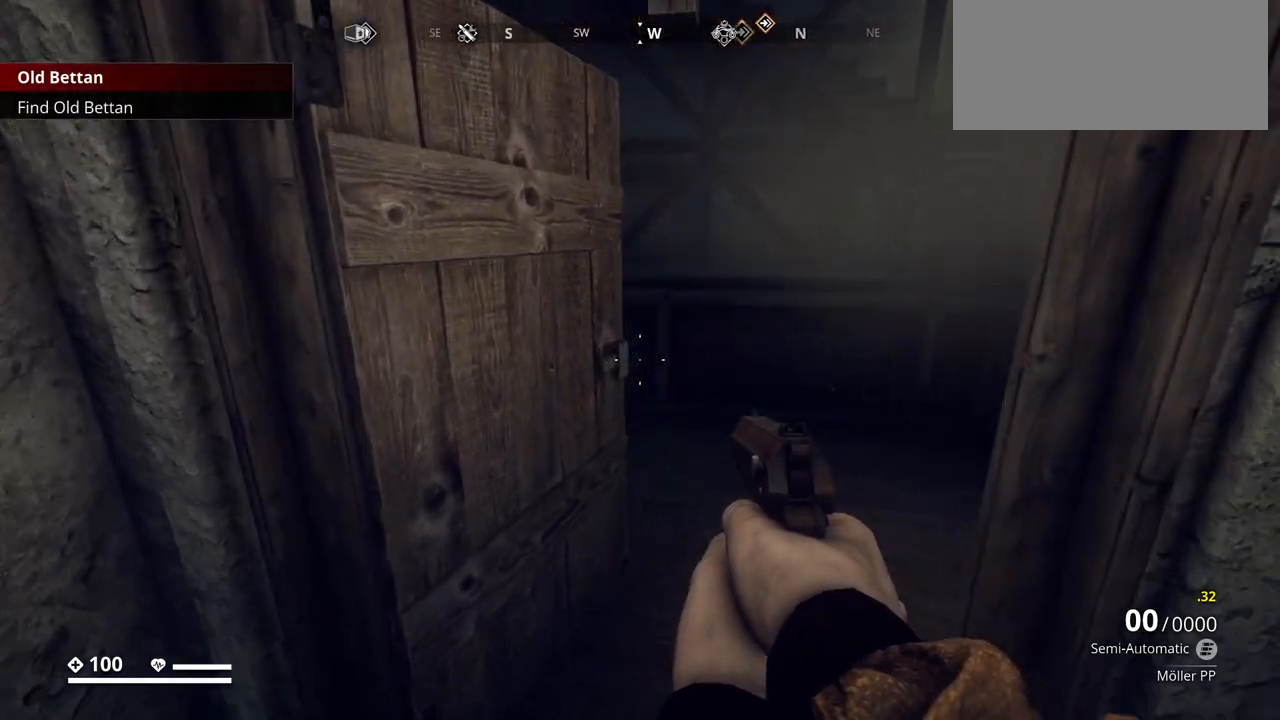
{"keys": ["d"], "events": [[350, "w", "up"], [367, "d", "down"]]}
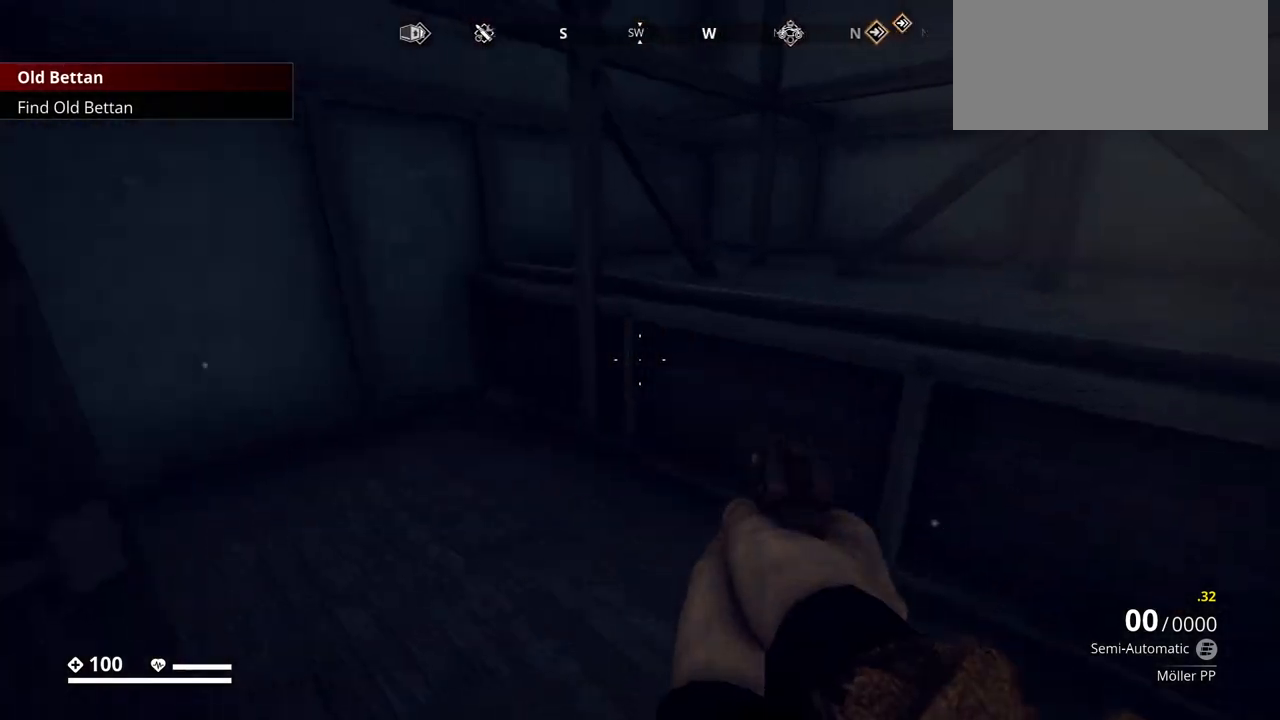
{"keys": ["d"], "events": [[33, "d", "up"], [483, "d", "down"]]}
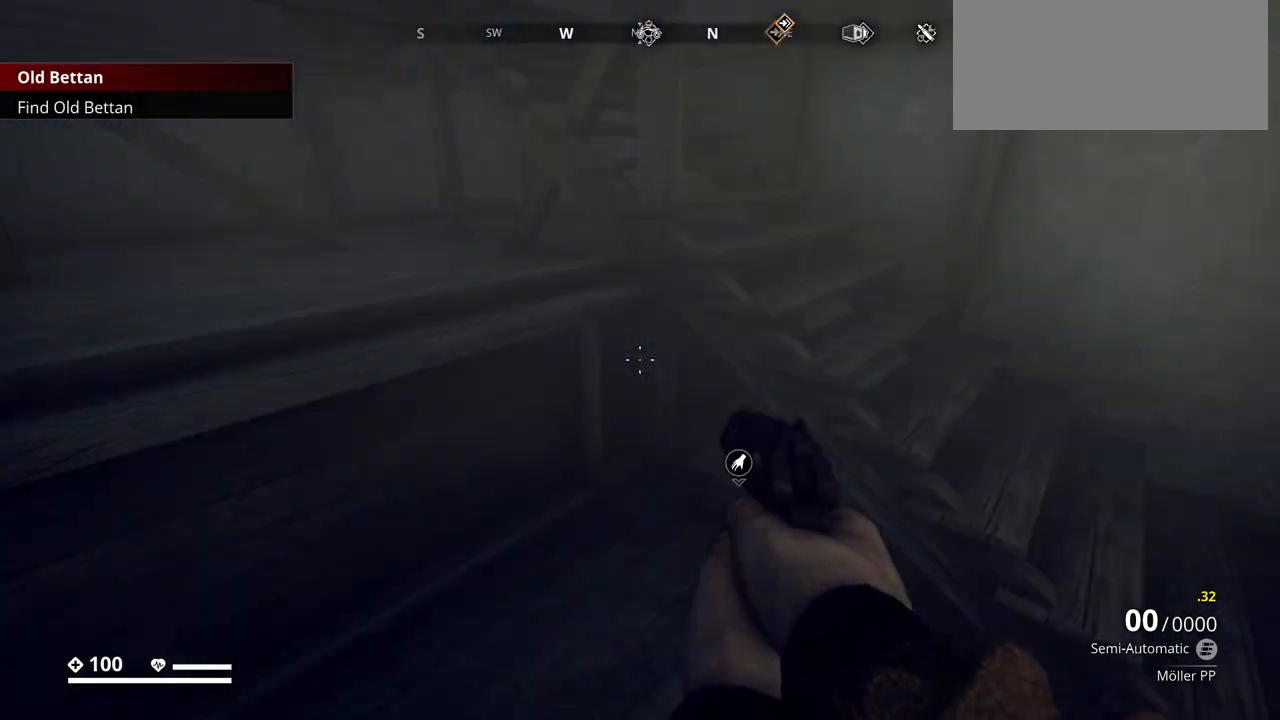
{"keys": ["w"], "events": [[283, "d", "up"], [300, "w", "down"]]}
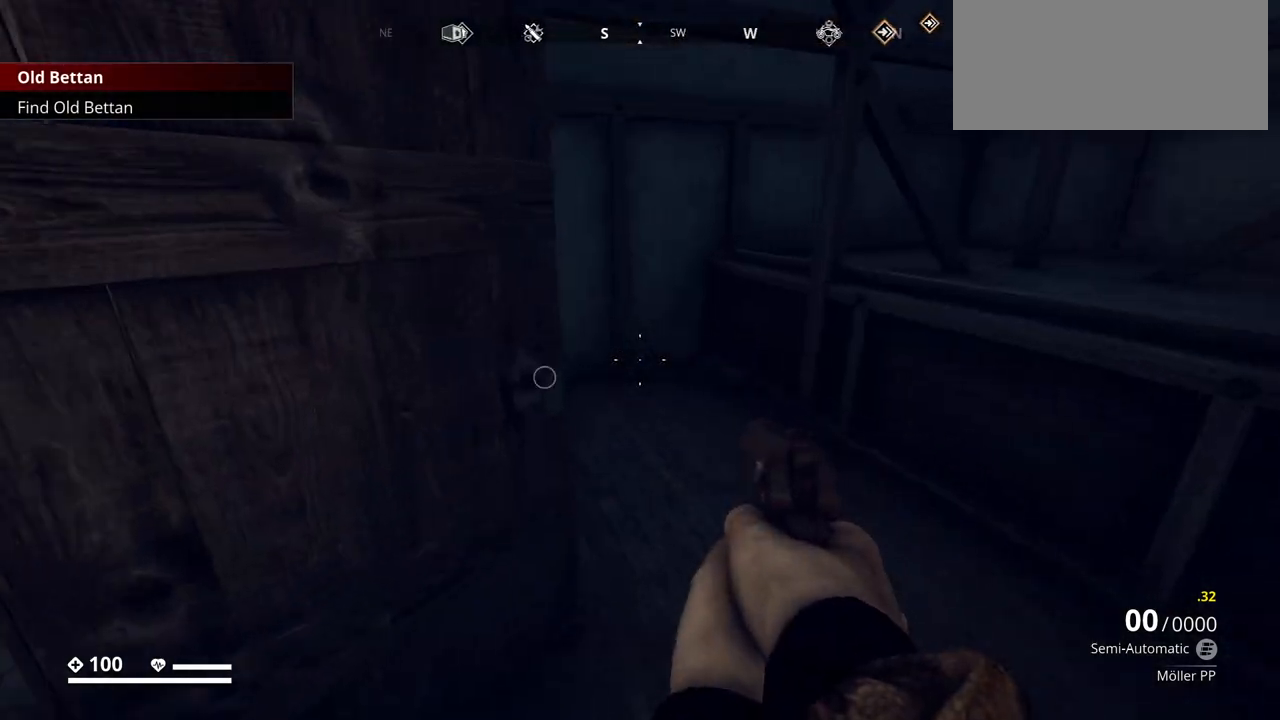
{"keys": ["w"], "events": []}
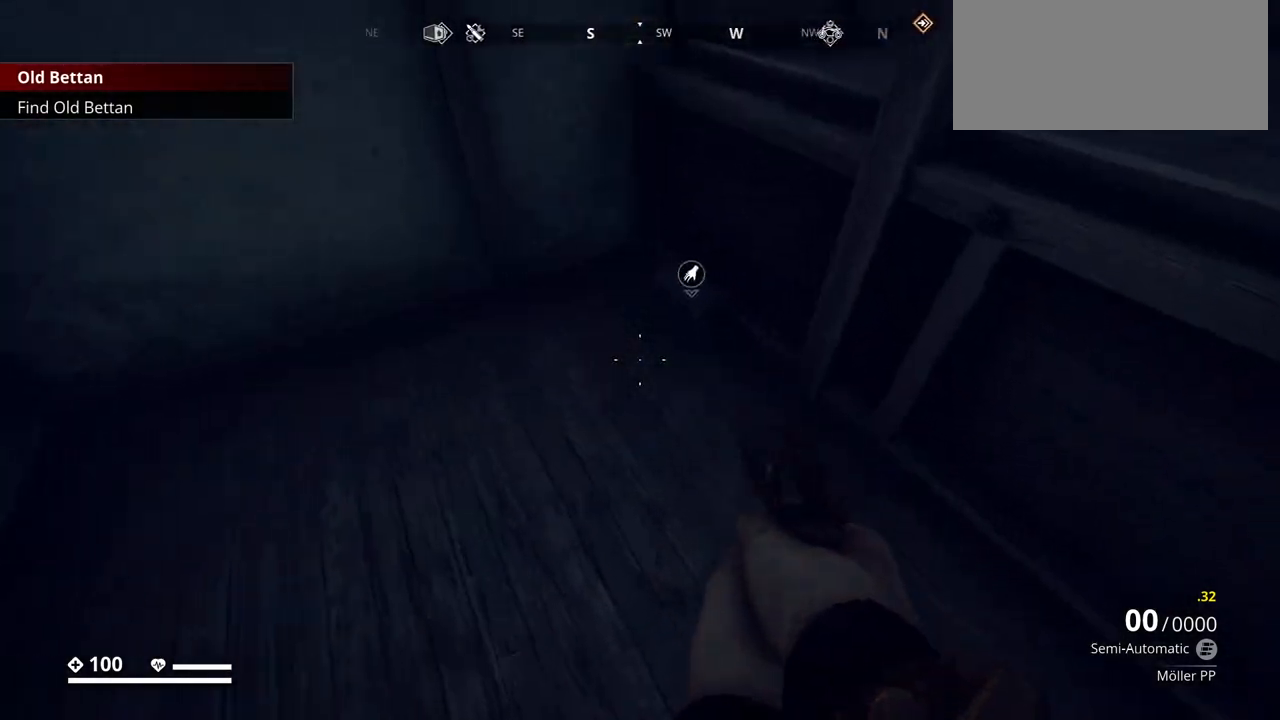
{"keys": ["e"], "events": [[67, "w", "up"], [250, "e", "down"]]}
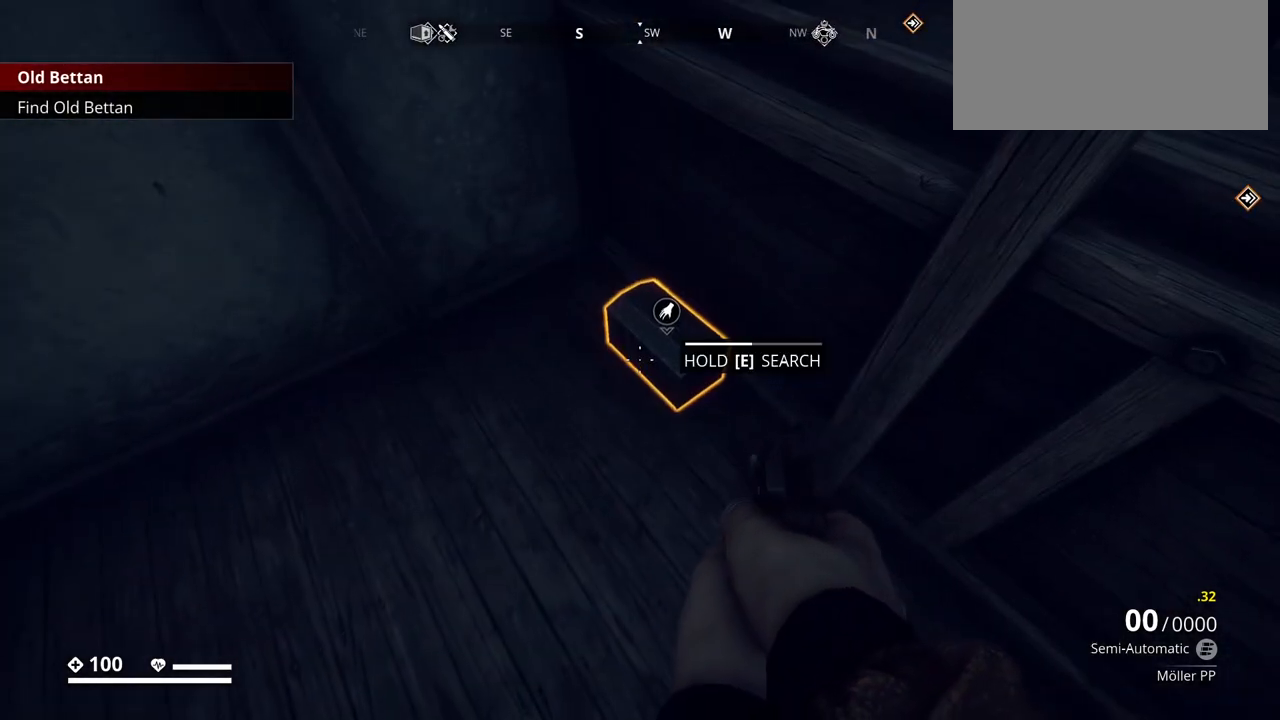
{"keys": [], "events": [[467, "e", "up"]]}
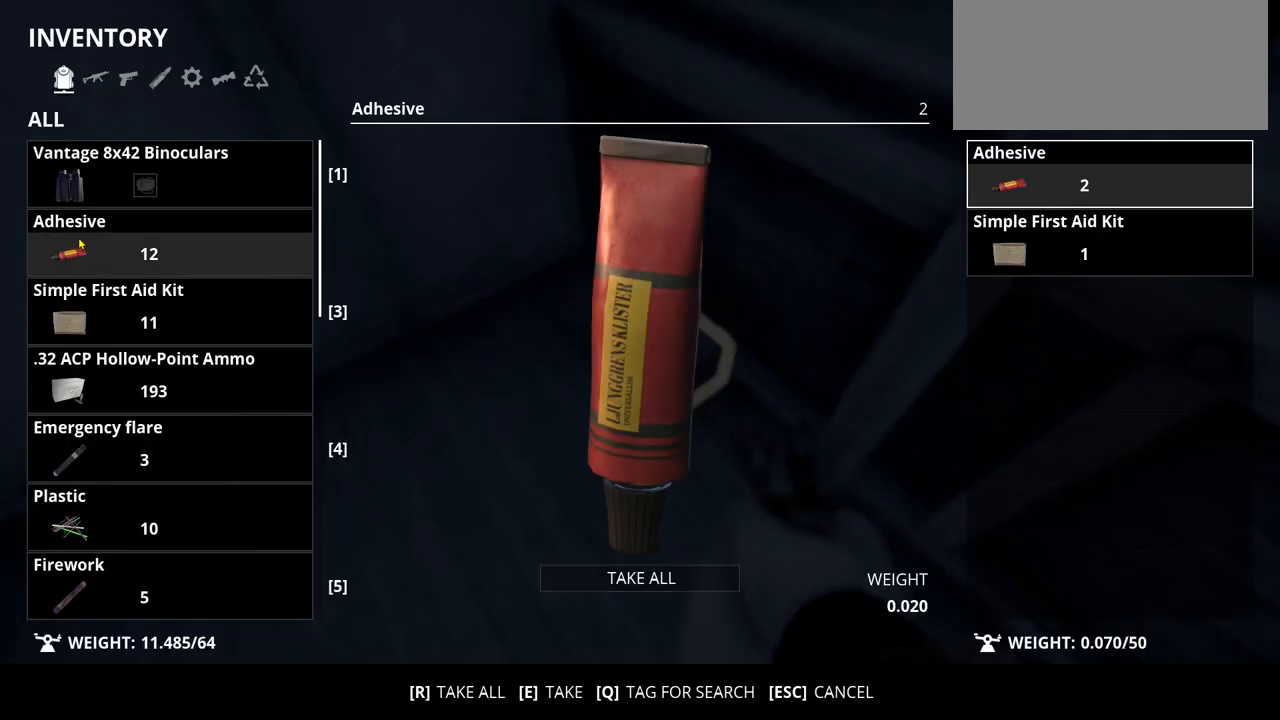
{"keys": [], "events": []}